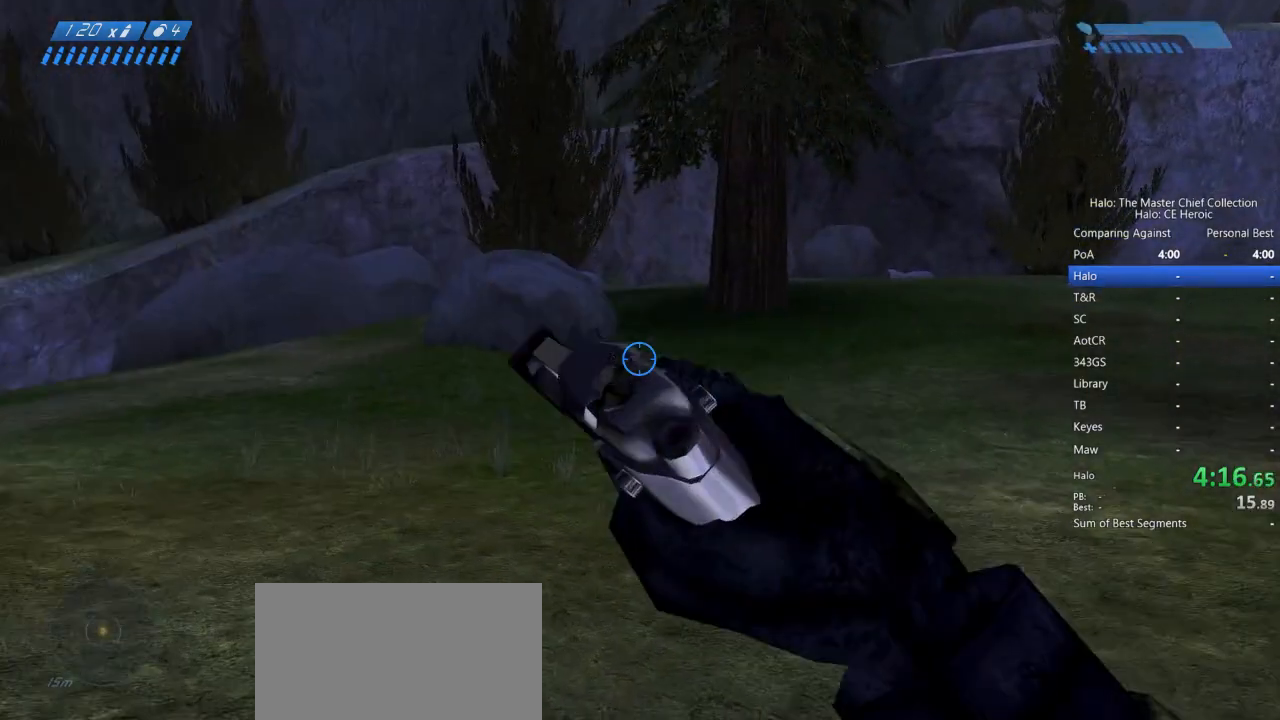
Gameplay with keyboard and mouse; each line is a JSON object with the keys and mouse buttons held at the frame after it. "events" lists presses ("down") and releases ("up") of "a", "alt", "c", "caps_lock", "ctrl", "d", "e", "escape", "f", "g", "q", "r", "s", "shift", "space", "tab", "v", "w", "x", "z", "mouse_left", "mouse_right", "mouse_mb4" and "mouse_mb5" between this image and that frame as [ms after this image, input, new state], when the widget could be followed in between. "mouse_left", "mouse_right", "mouse_mb4", "mouse_mb5" = the "left", "right", "mb4", "mb5" buttons of the "mouse" list. No other keys are recorded. Not read: mouse_move.
{"keys": ["space", "w"], "mouse": [], "events": []}
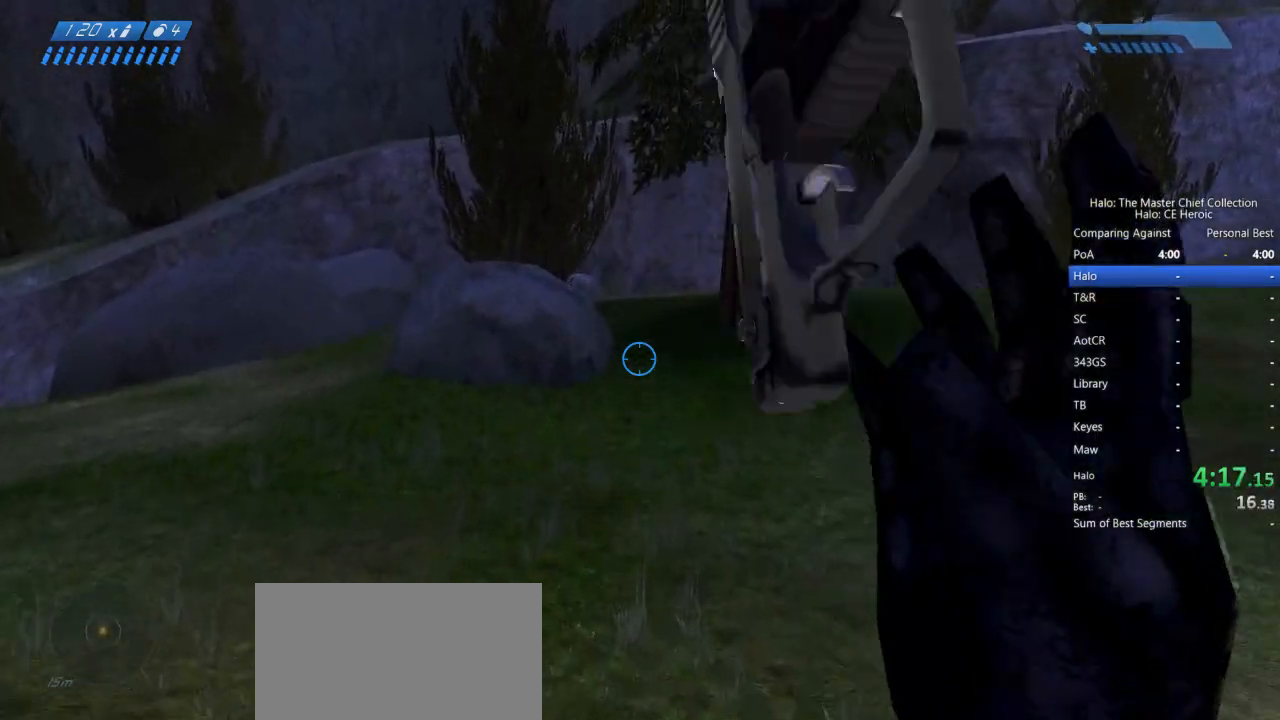
{"keys": ["space", "w"], "mouse": [], "events": []}
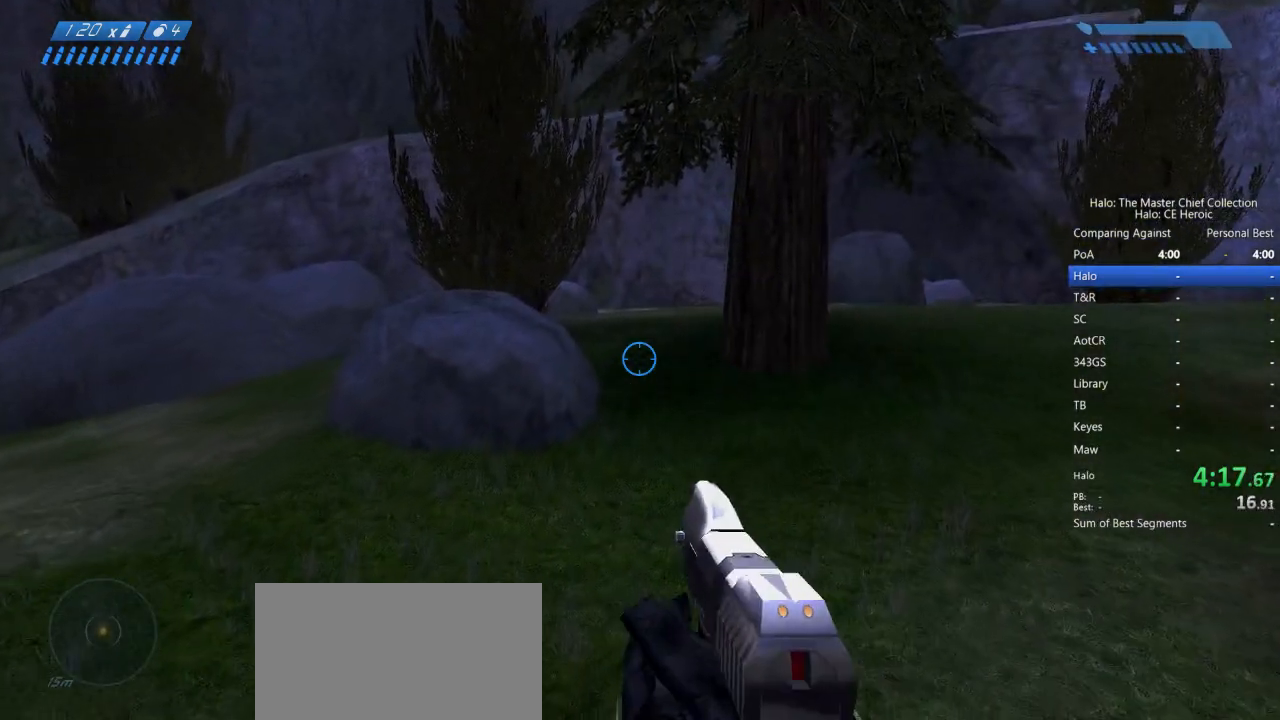
{"keys": ["space", "w"], "mouse": [], "events": []}
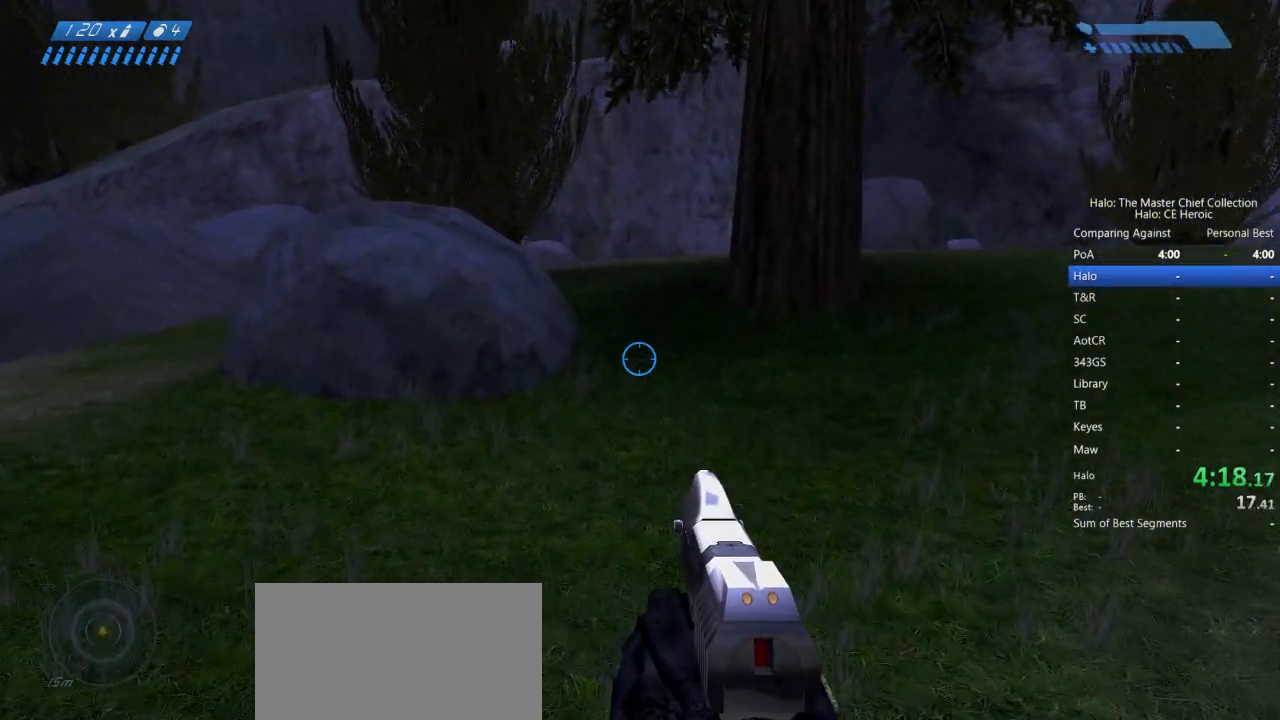
{"keys": ["space", "w"], "mouse": [], "events": []}
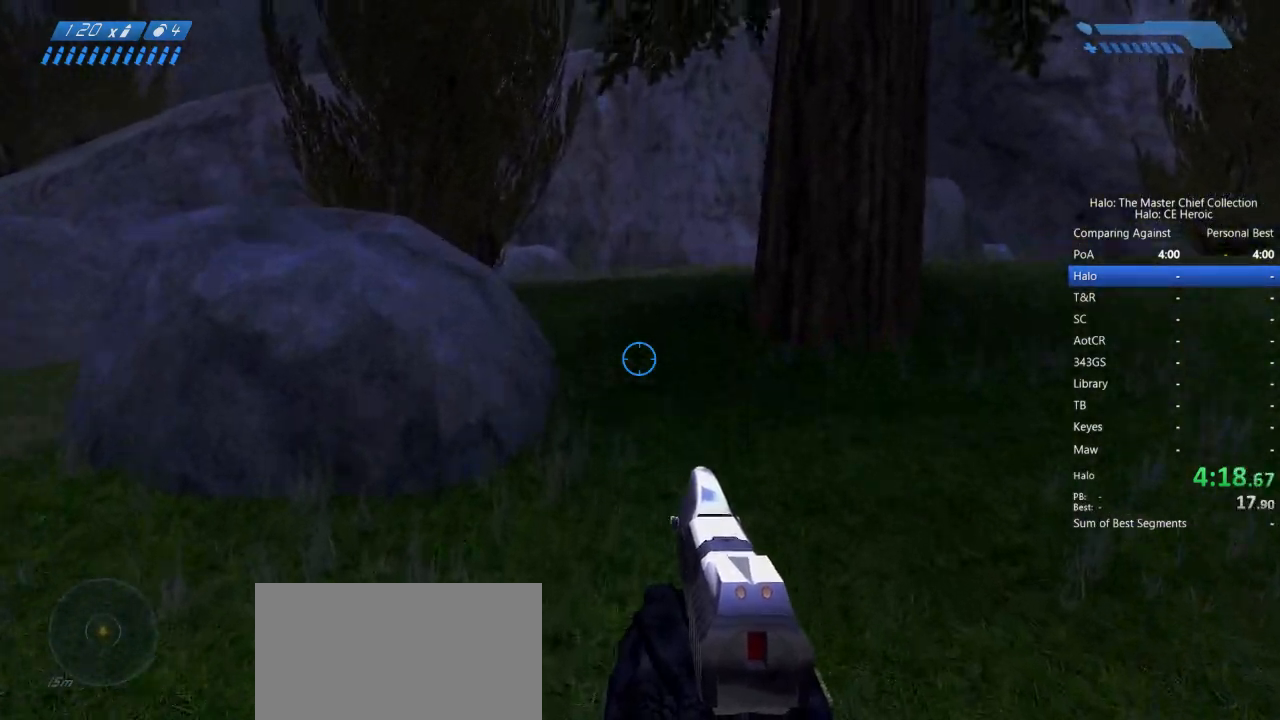
{"keys": ["space", "w"], "mouse": [], "events": []}
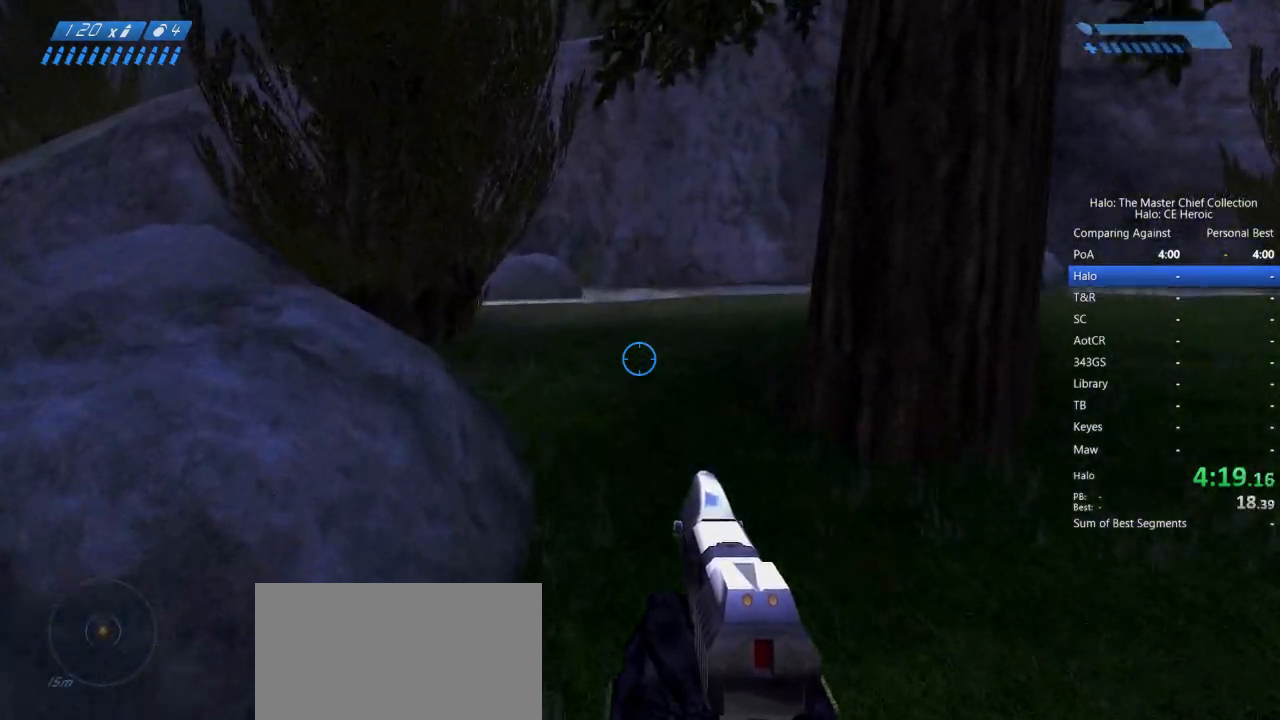
{"keys": ["space", "w"], "mouse": [], "events": []}
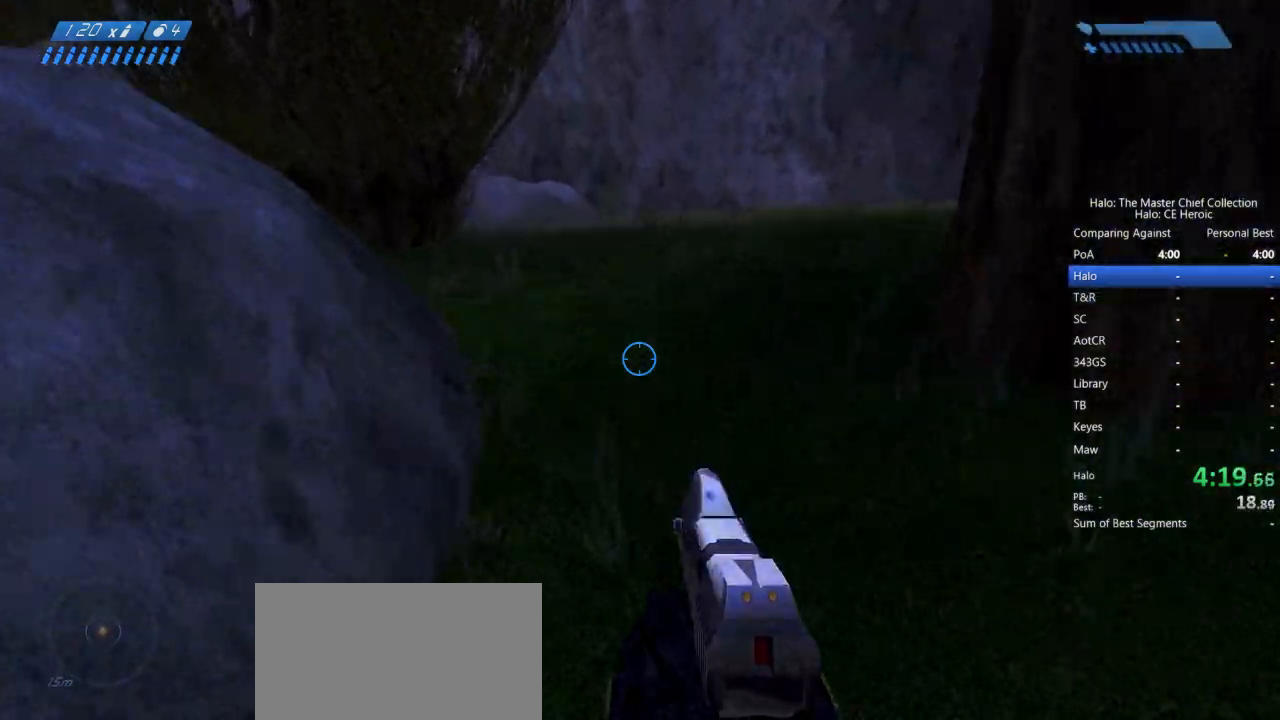
{"keys": ["space", "w"], "mouse": [], "events": []}
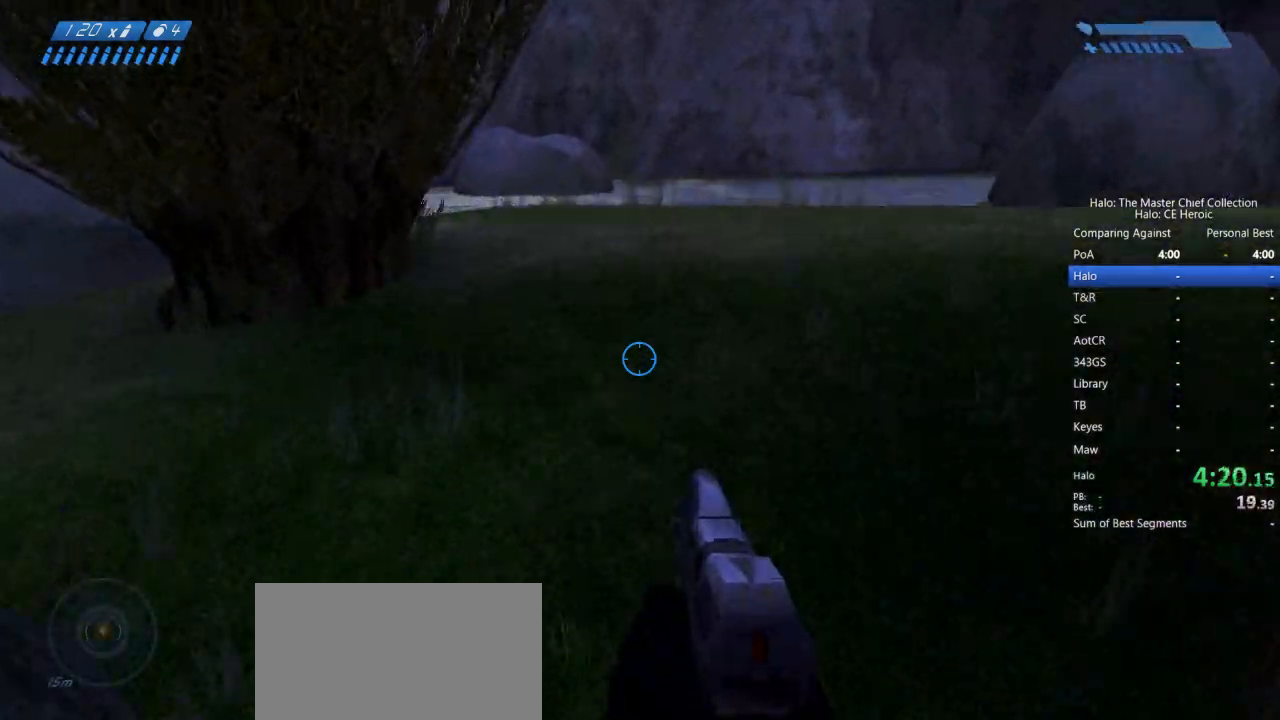
{"keys": ["w"], "mouse": [], "events": [[367, "space", "up"]]}
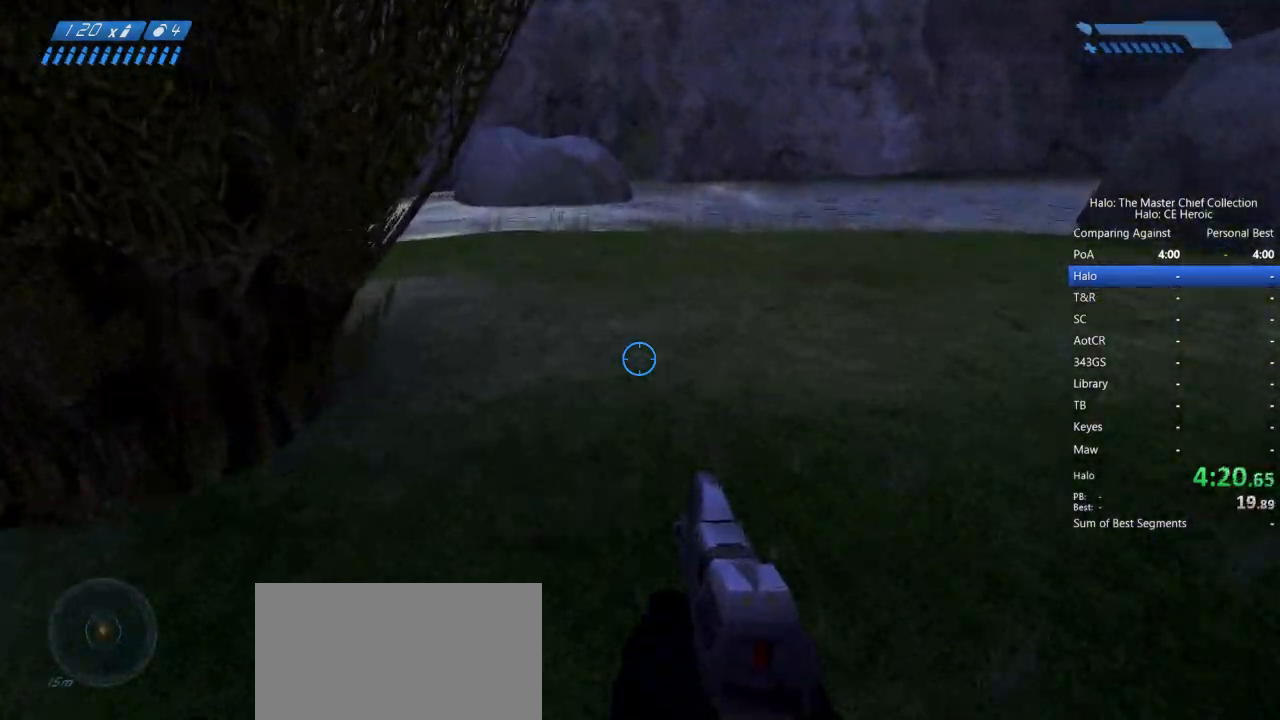
{"keys": ["w"], "mouse": [], "events": []}
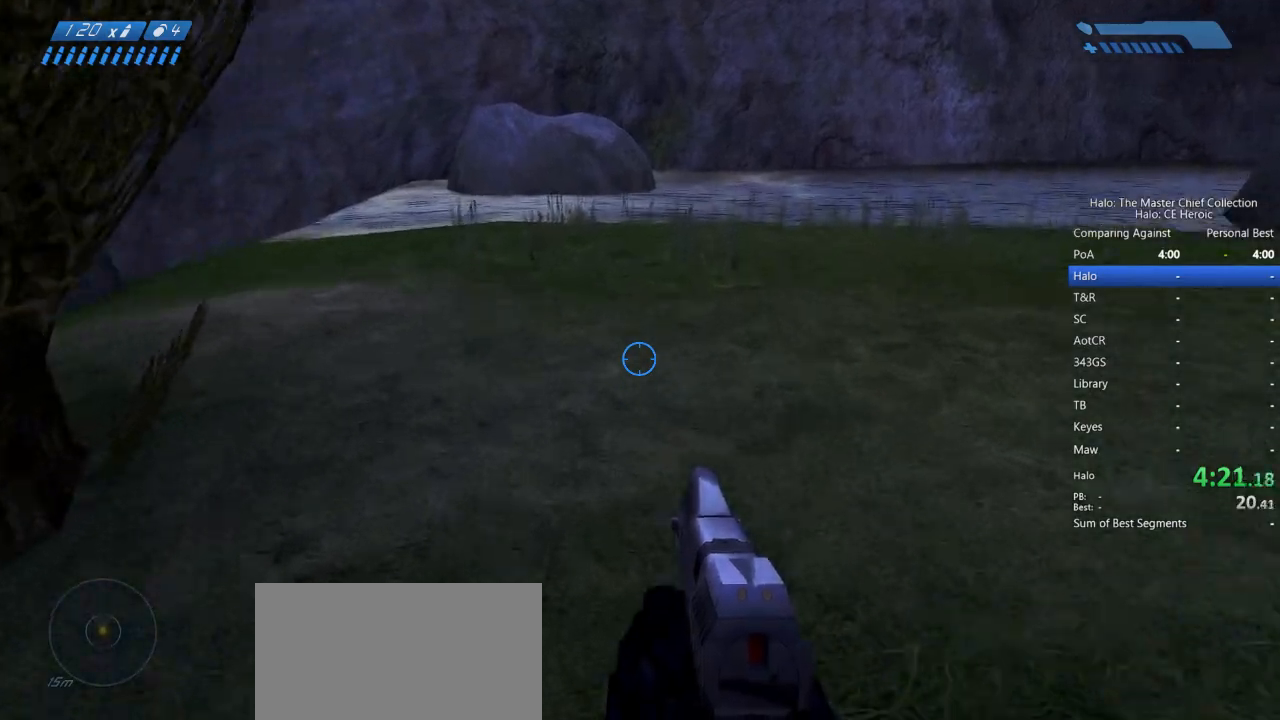
{"keys": ["w"], "mouse": [], "events": []}
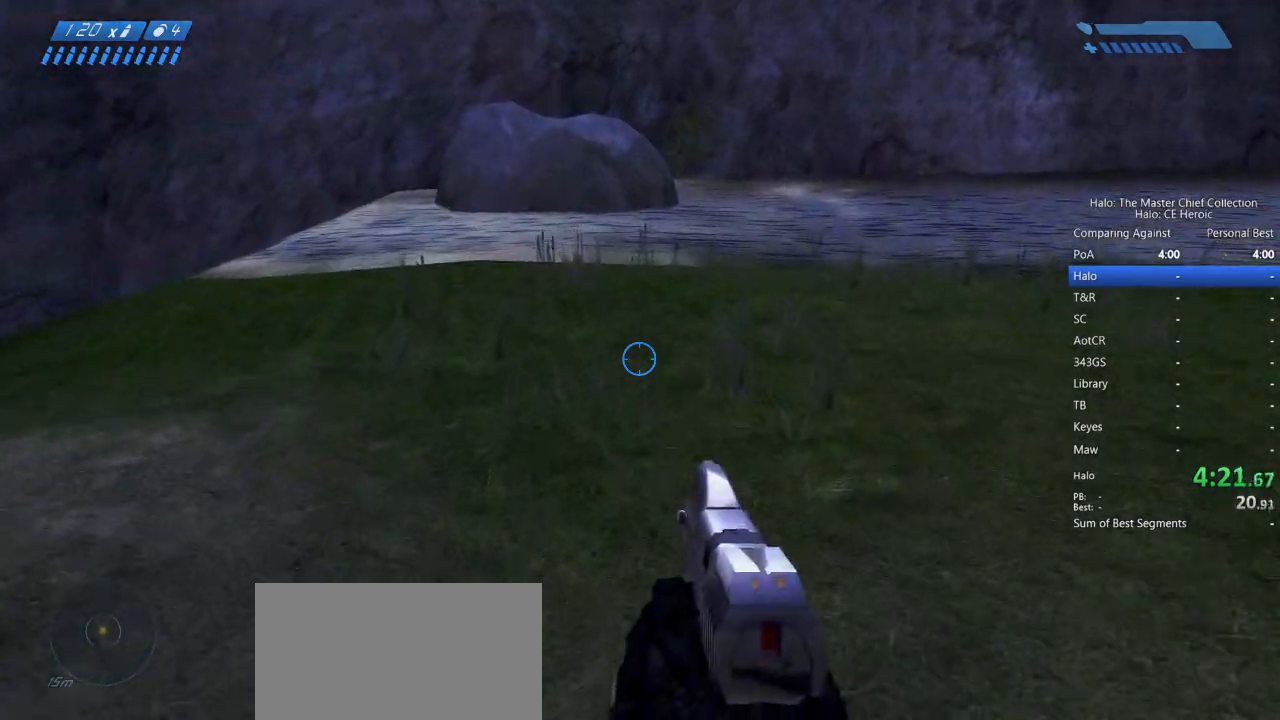
{"keys": ["w"], "mouse": [], "events": []}
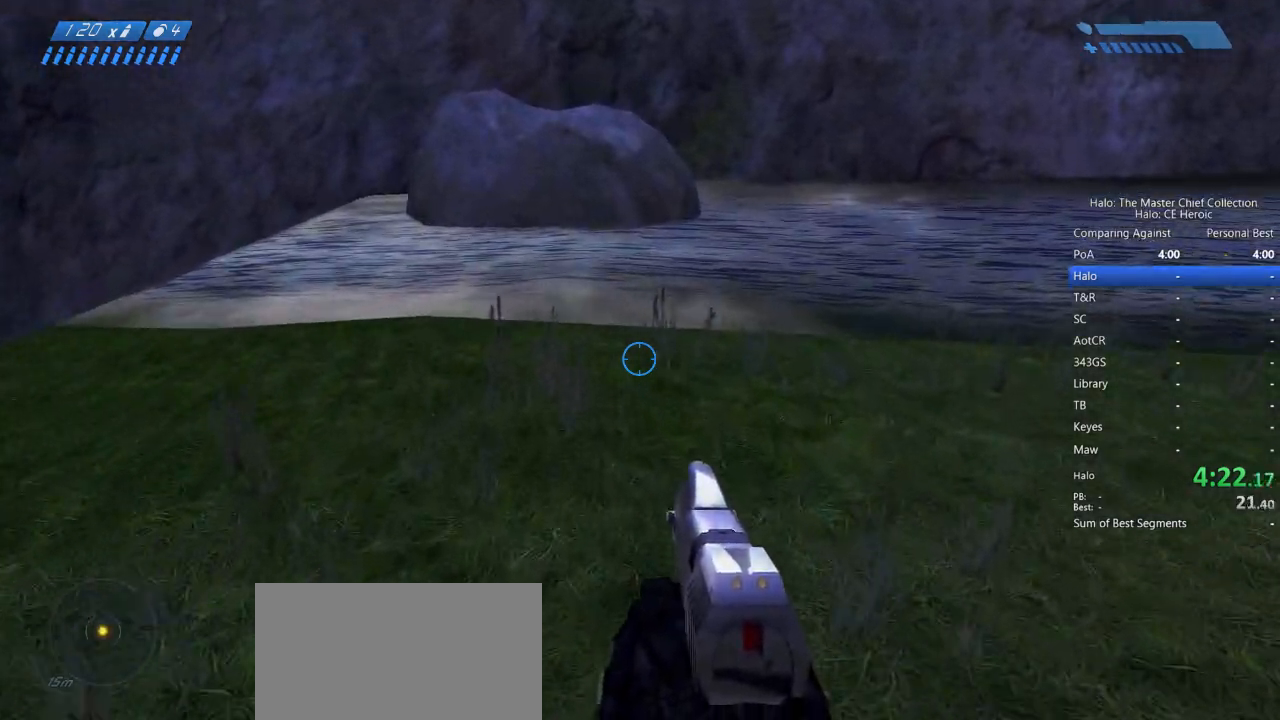
{"keys": ["w"], "mouse": [], "events": []}
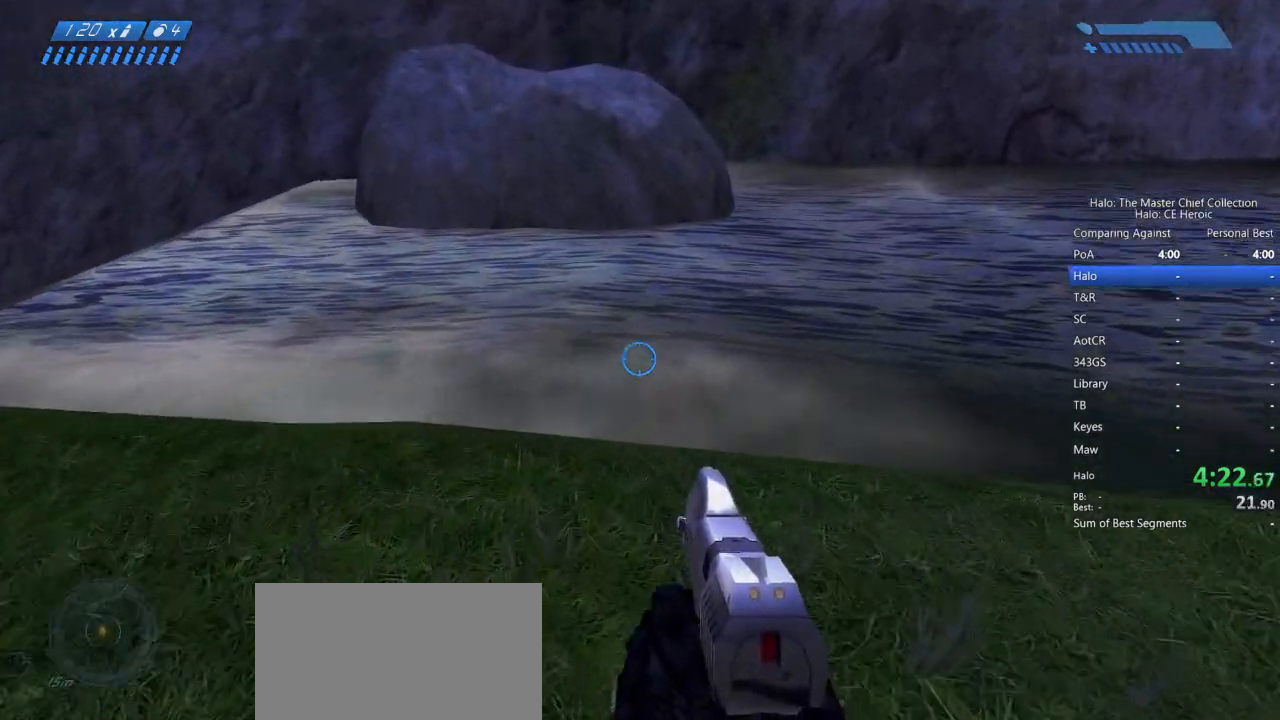
{"keys": ["space", "w"], "mouse": [], "events": [[400, "space", "down"]]}
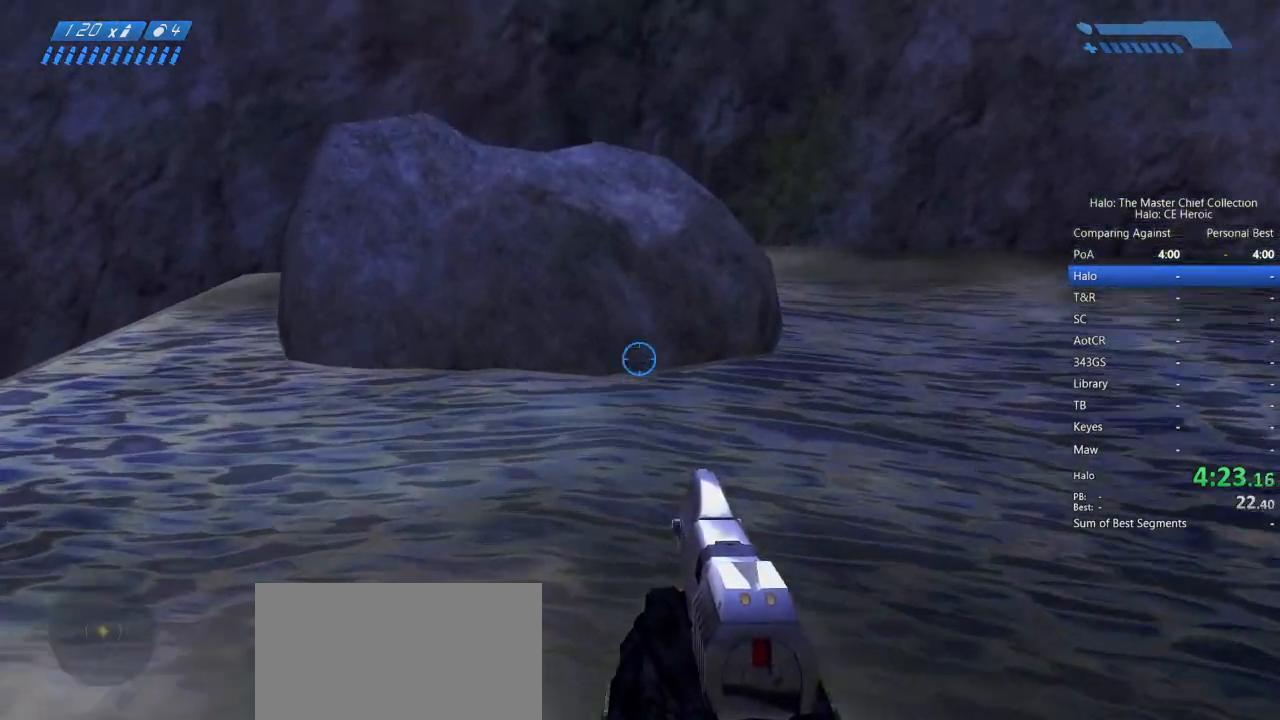
{"keys": ["space", "w"], "mouse": [], "events": []}
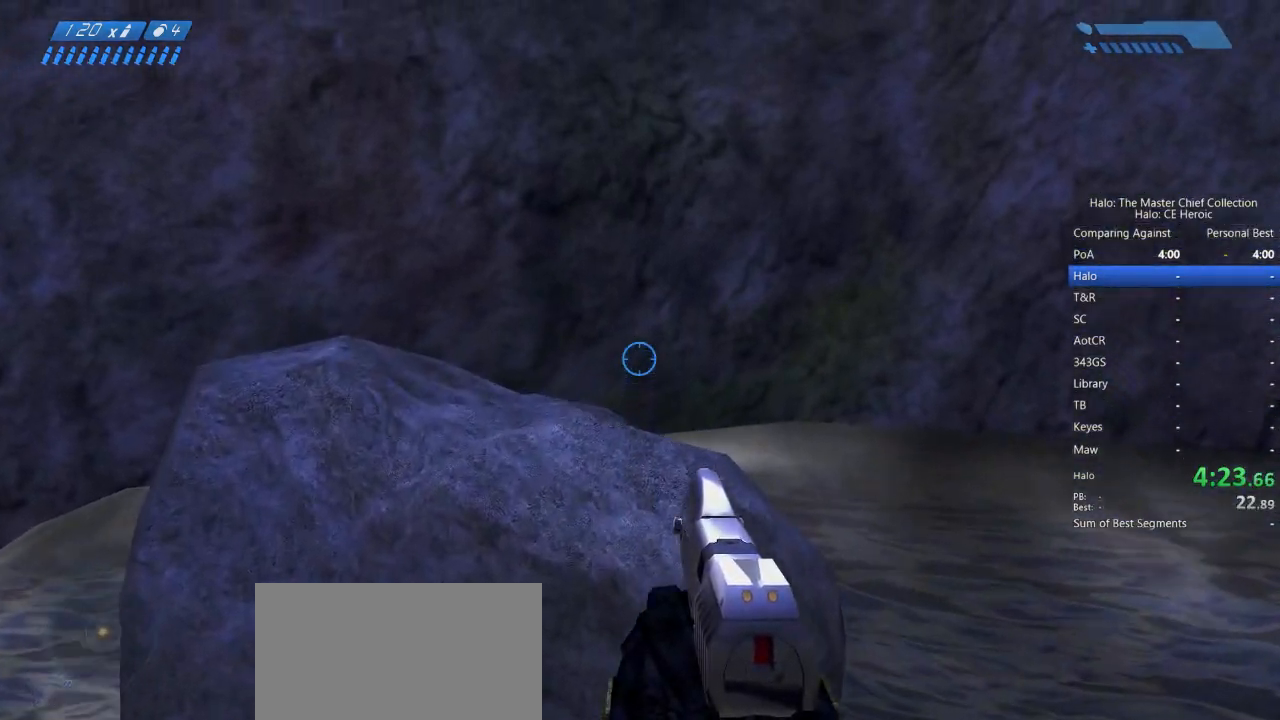
{"keys": [], "mouse": [], "events": [[233, "space", "up"], [233, "w", "up"]]}
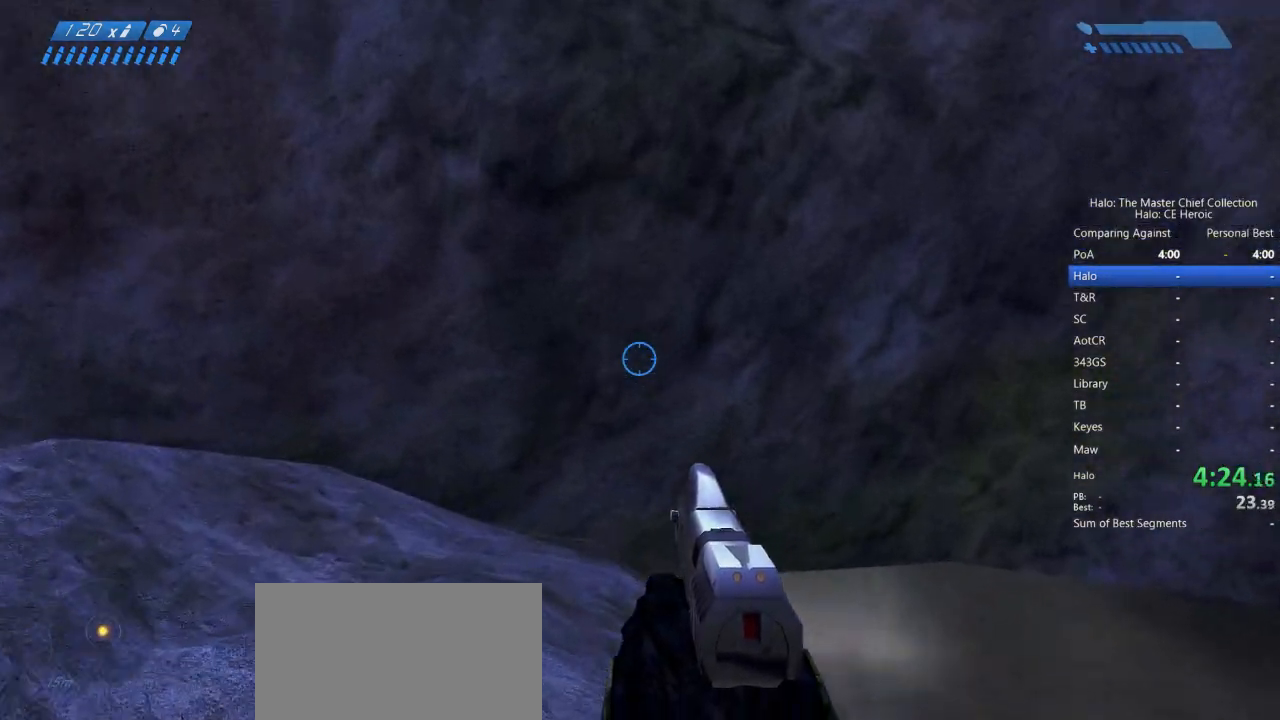
{"keys": ["d", "w"], "mouse": []}